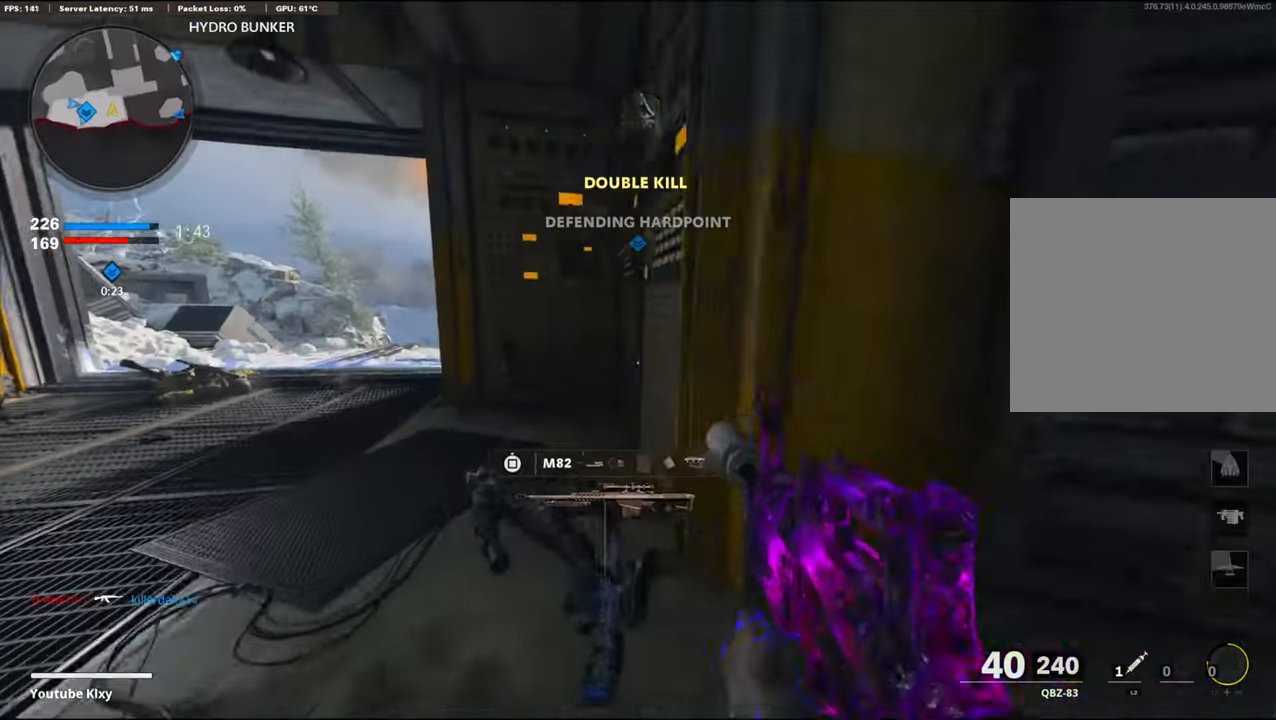
Gameplay with a controller (PlayStation layout); each line is a JSON object with the inputs held at the frame after it. "events" lists button and stick changes between this image and that frame as [ms after this image, input, new state], when the widget could be followed in between.
{"buttons": [], "left_stick": "up-left", "right_stick": "center", "events": [[50, "right_stick", "left"], [233, "right_stick", "center"]]}
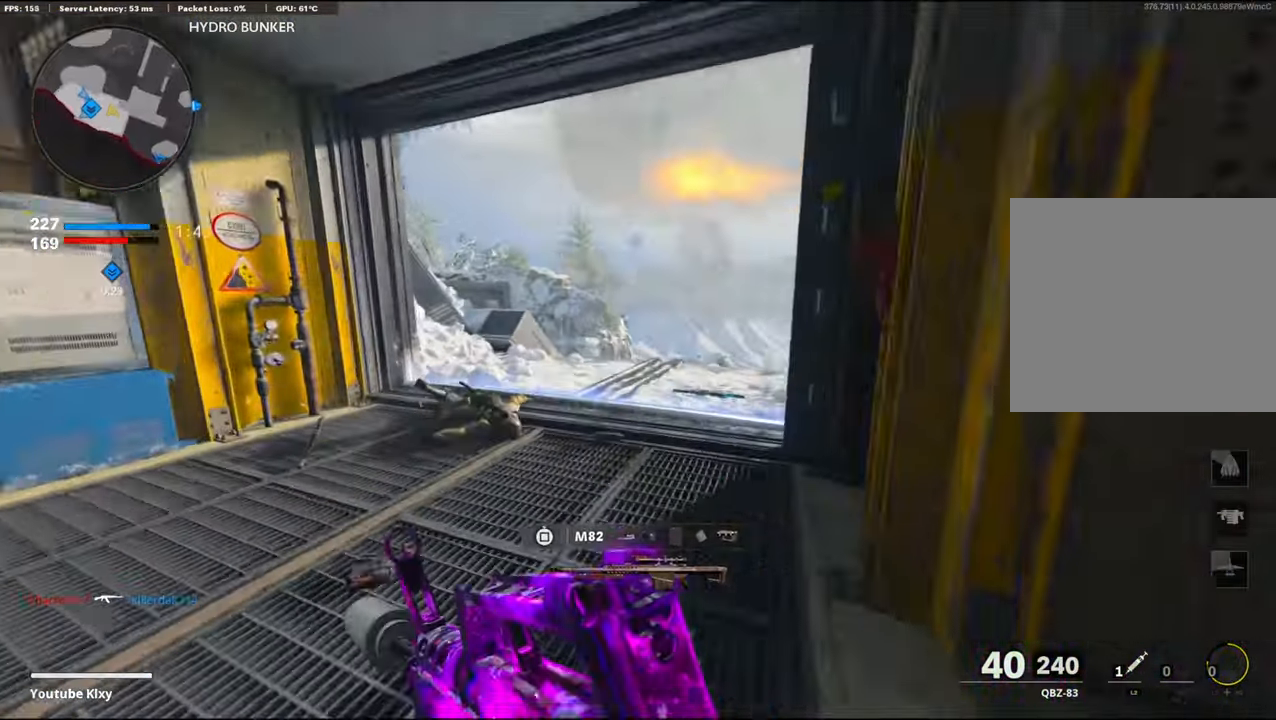
{"buttons": [], "left_stick": "left", "right_stick": "up", "events": [[33, "right_stick", "down-right"], [233, "right_stick", "center"], [300, "left_stick", "left"], [450, "right_stick", "up"]]}
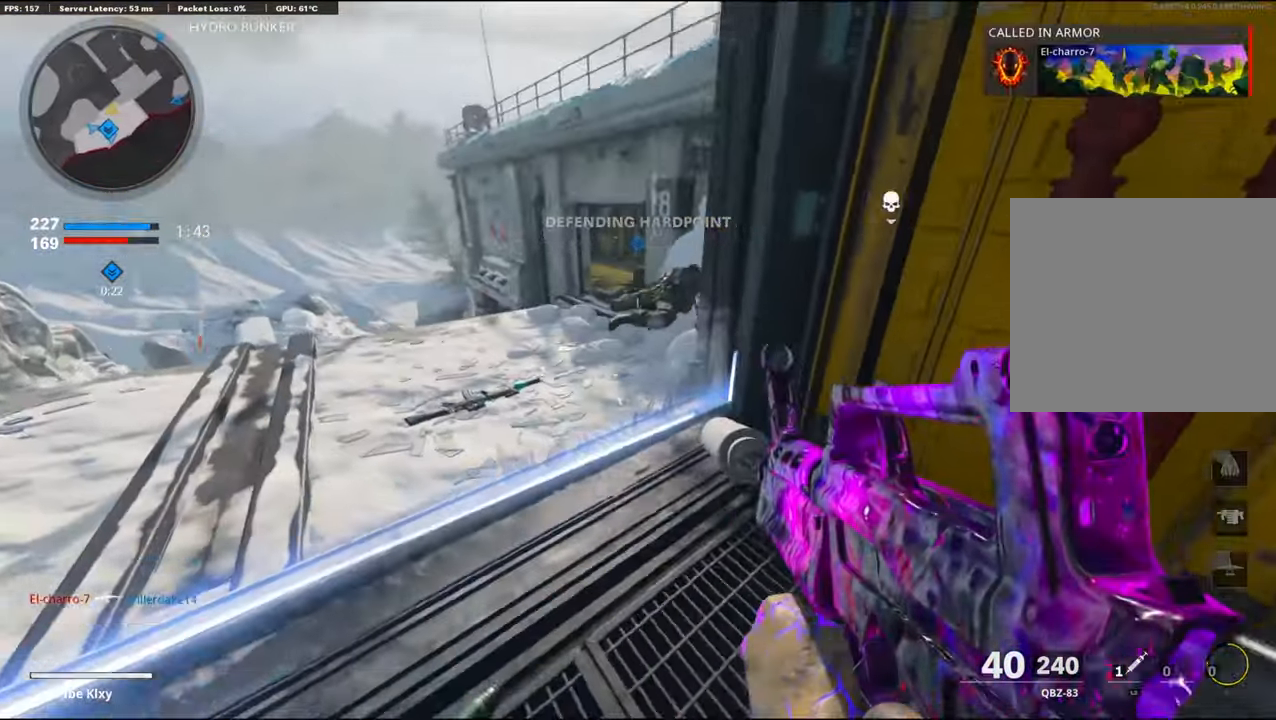
{"buttons": [], "left_stick": "right", "right_stick": "center", "events": [[200, "left_stick", "center"], [250, "right_stick", "center"], [267, "left_stick", "right"]]}
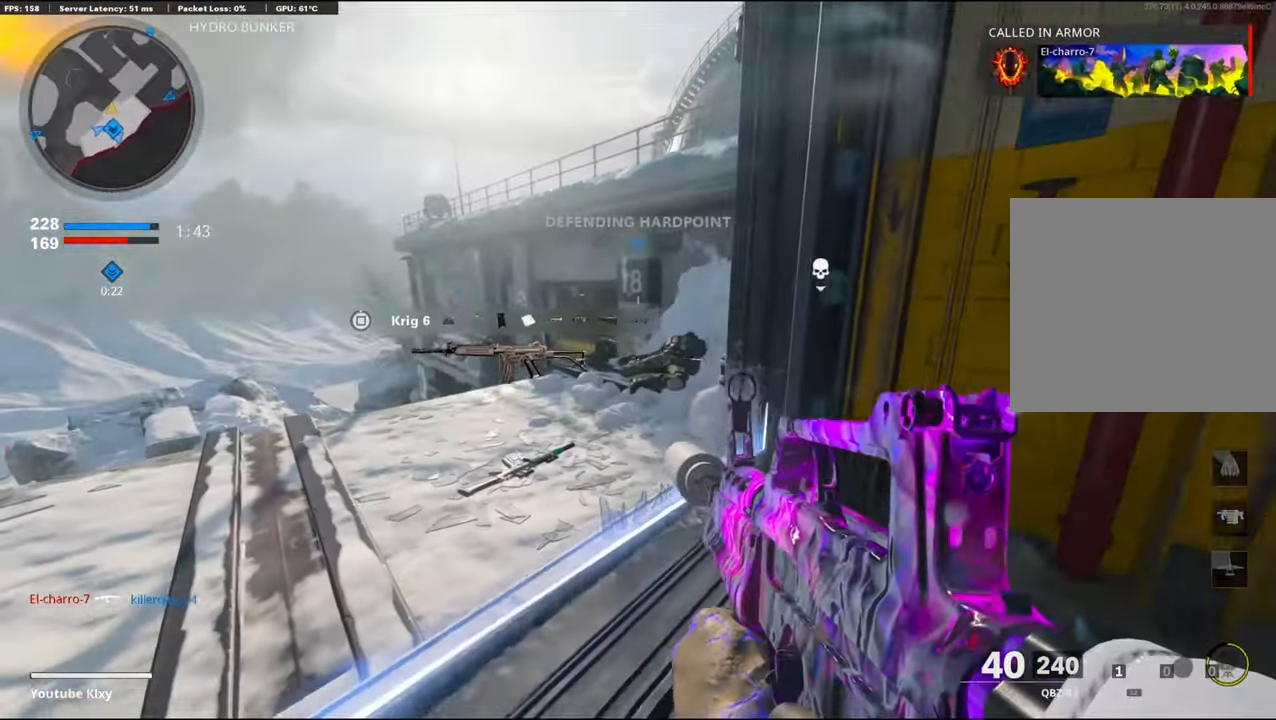
{"buttons": [], "left_stick": "up-right", "right_stick": "center", "events": [[83, "right_stick", "right"], [234, "left_stick", "up-right"], [350, "right_stick", "center"]]}
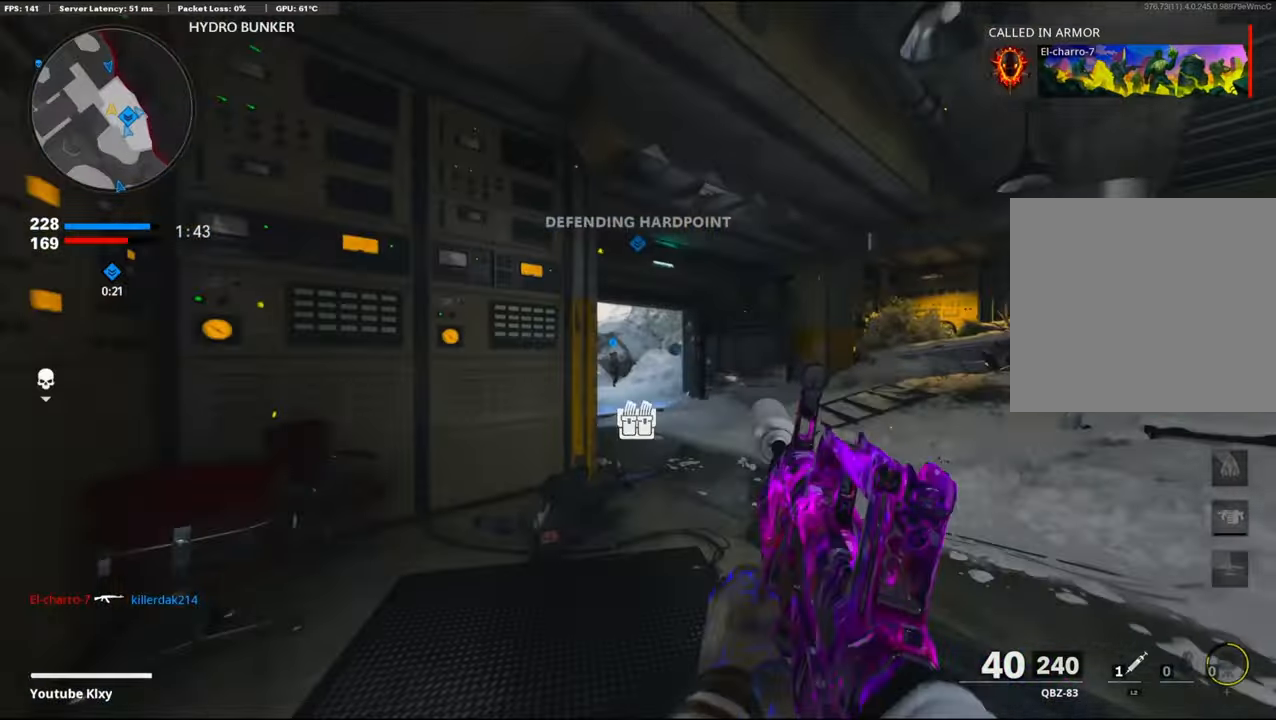
{"buttons": [], "left_stick": "up-right", "right_stick": "left", "events": [[300, "right_stick", "left"]]}
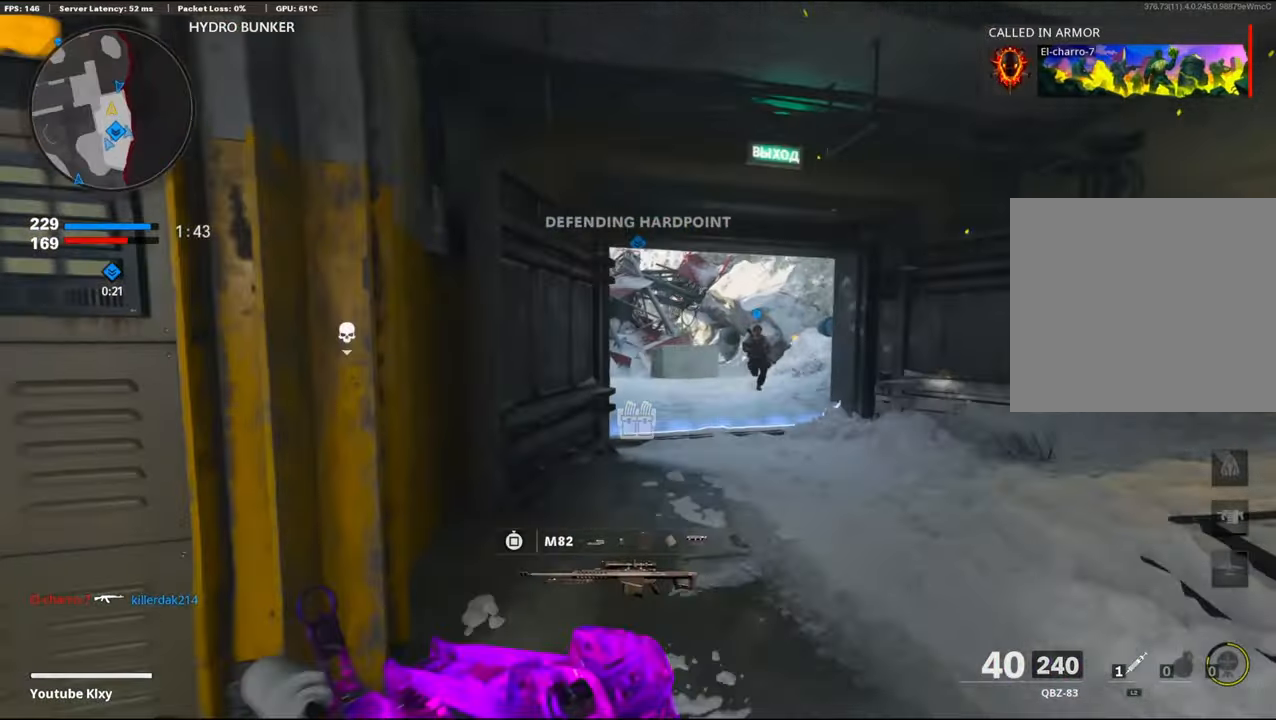
{"buttons": [], "left_stick": "up-right", "right_stick": "center", "events": [[17, "R3", "down"], [34, "right_stick", "center"], [150, "R3", "up"], [267, "R3", "down"], [300, "right_stick", "left"], [367, "R3", "up"], [467, "right_stick", "center"]]}
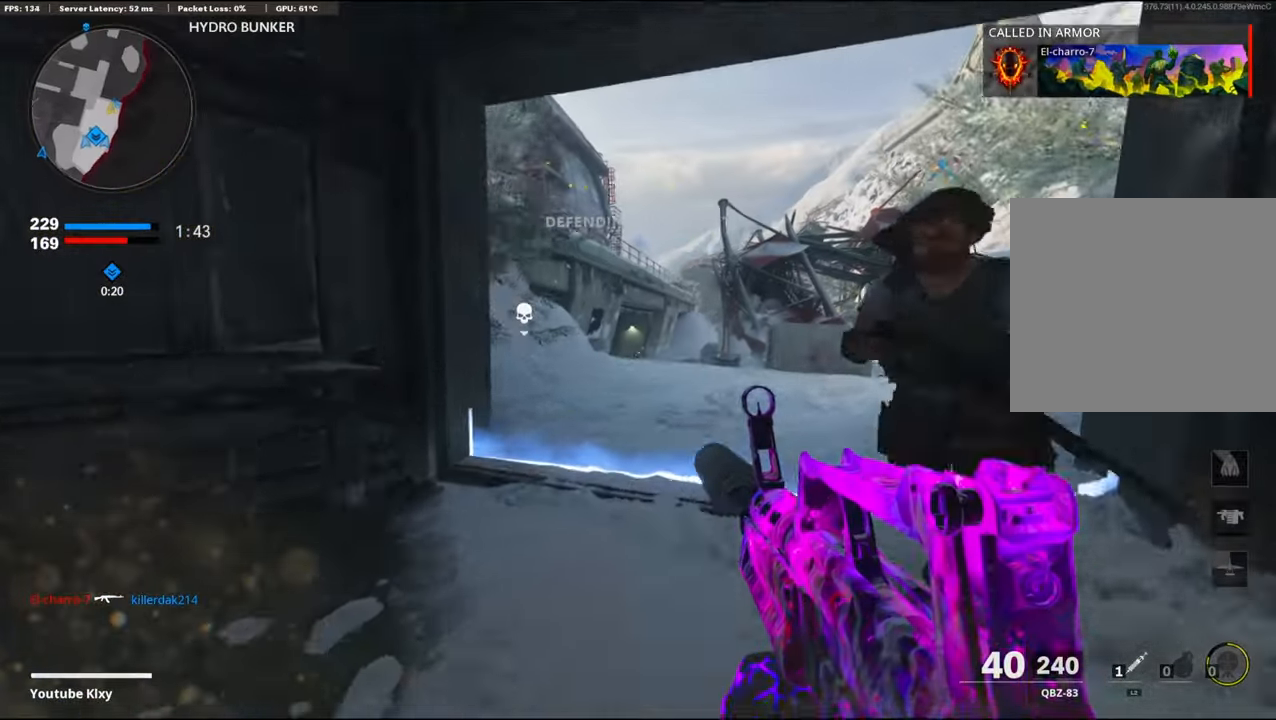
{"buttons": ["CROSS", "L1"], "left_stick": "up-right", "right_stick": "down-left", "events": [[167, "right_stick", "right"], [334, "right_stick", "center"], [417, "right_stick", "down-left"], [484, "CROSS", "down"], [500, "L1", "down"]]}
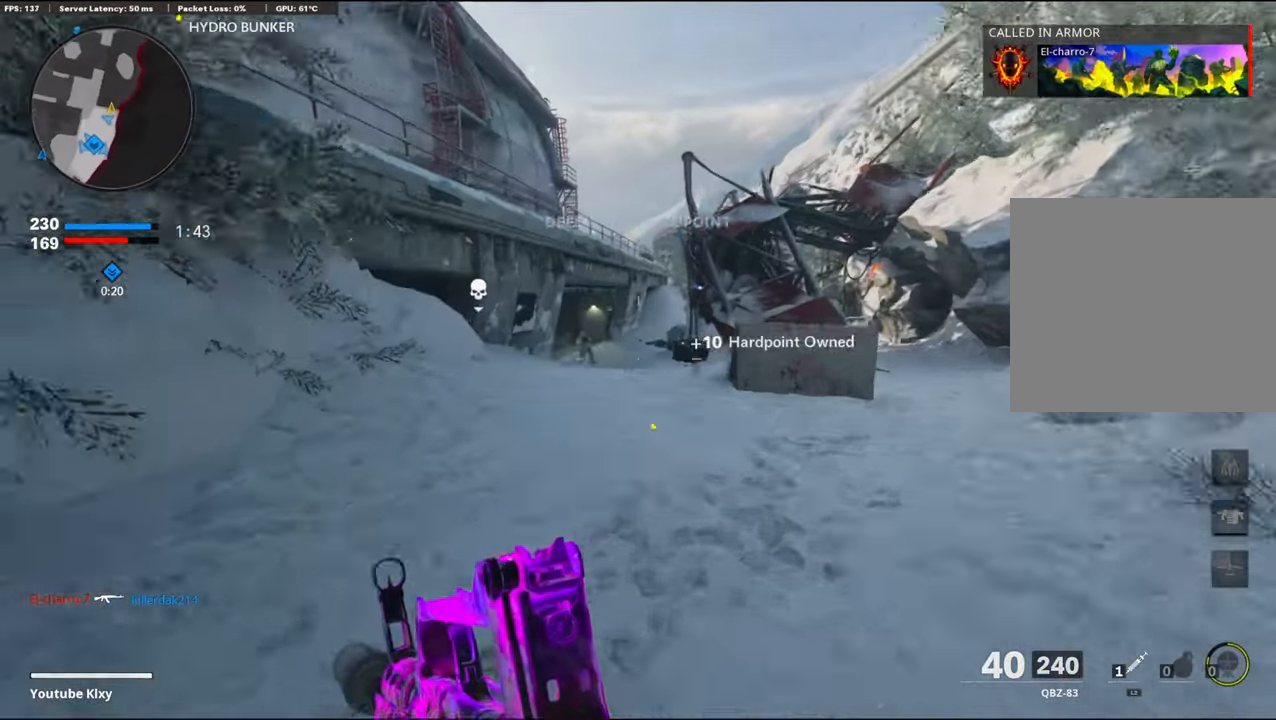
{"buttons": ["L1", "R1"], "left_stick": "up-right", "right_stick": "up-left", "events": [[50, "right_stick", "down"], [150, "CROSS", "up"], [167, "right_stick", "center"], [234, "R1", "down"], [250, "right_stick", "up"], [300, "right_stick", "up-left"]]}
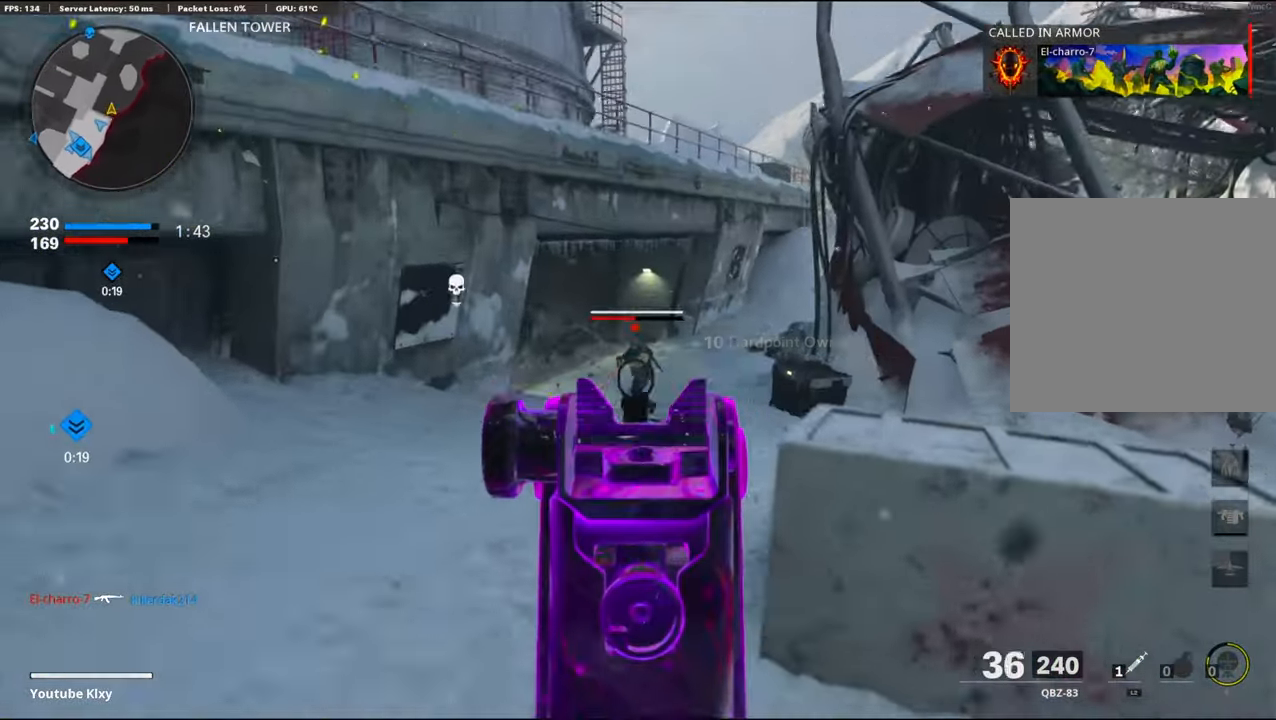
{"buttons": ["L1", "R1"], "left_stick": "up-right", "right_stick": "up", "events": [[17, "right_stick", "up"], [134, "CROSS", "down"], [184, "right_stick", "left"], [300, "CROSS", "up"], [300, "right_stick", "center"], [367, "right_stick", "down-left"], [417, "right_stick", "center"], [467, "right_stick", "up"]]}
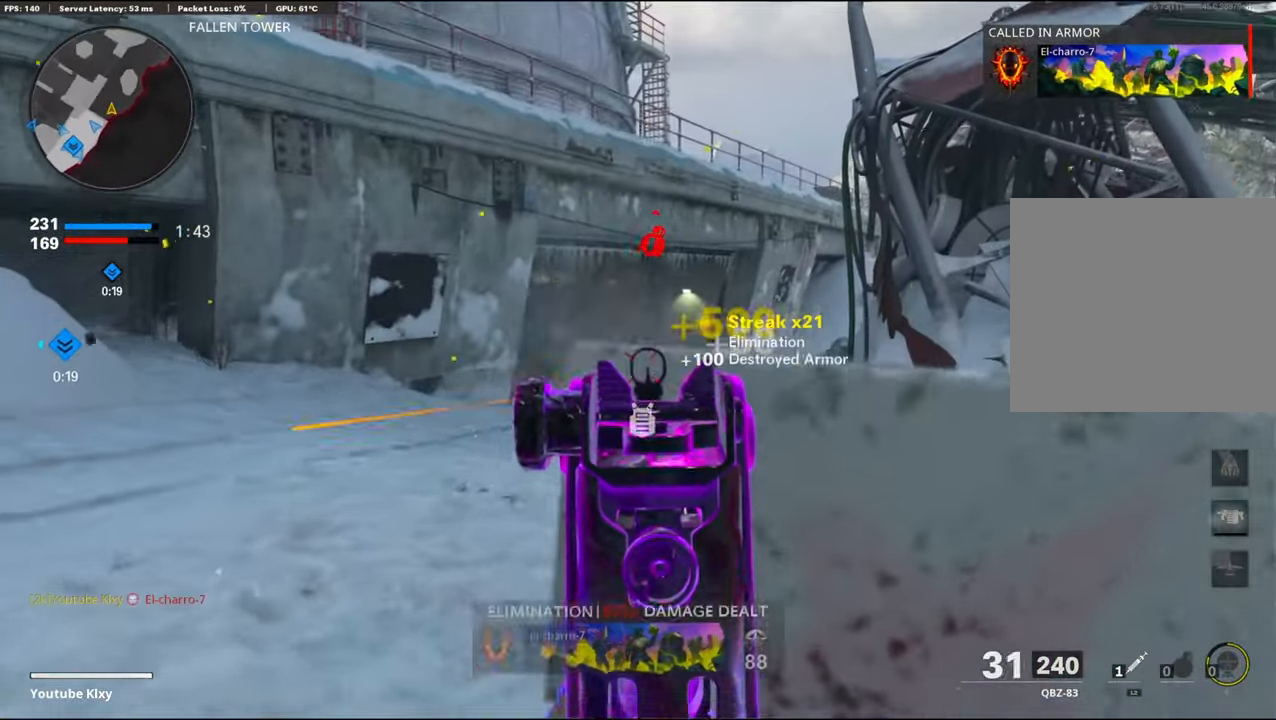
{"buttons": [], "left_stick": "up-right", "right_stick": "right", "events": [[67, "right_stick", "left"], [117, "left_stick", "up-left"], [167, "right_stick", "center"], [250, "left_stick", "up-right"], [250, "right_stick", "down-right"], [300, "L1", "up"], [317, "left_stick", "right"], [367, "right_stick", "right"], [384, "R1", "up"], [500, "left_stick", "up-right"]]}
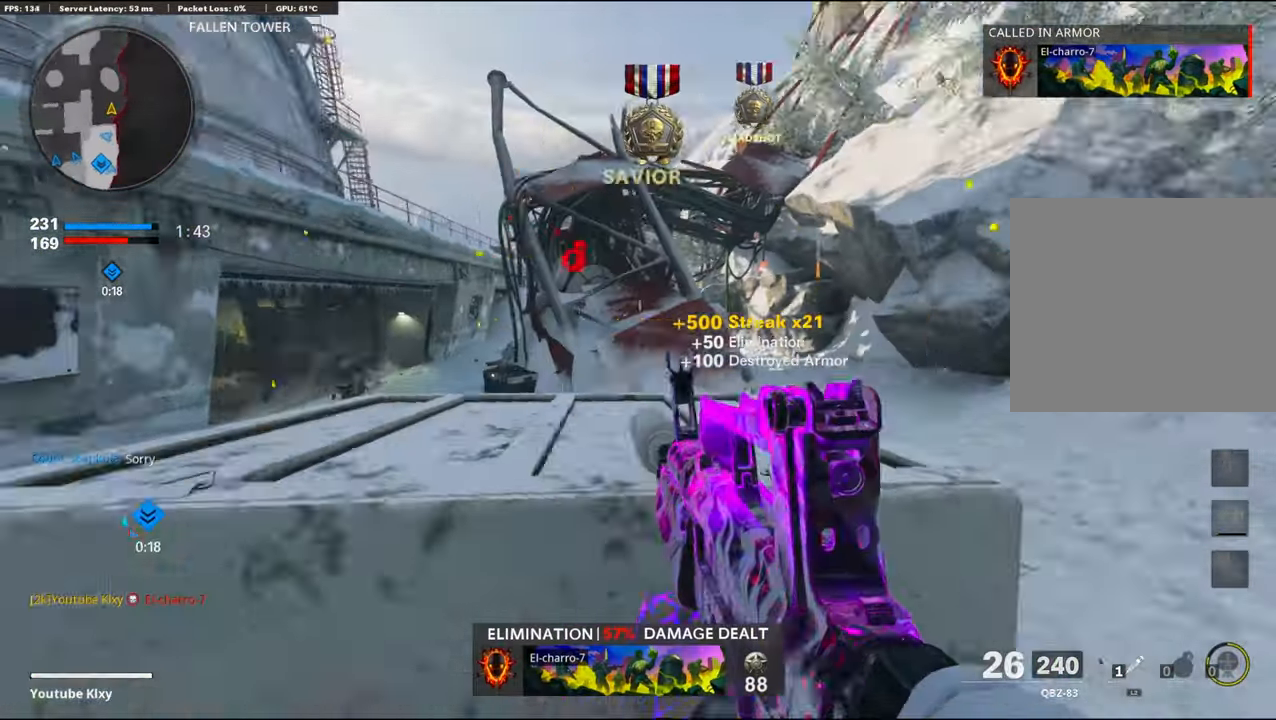
{"buttons": [], "left_stick": "up", "right_stick": "center", "events": [[34, "right_stick", "center"], [84, "L3", "down"], [234, "right_stick", "left"], [300, "right_stick", "center"], [384, "left_stick", "up"], [484, "L3", "up"]]}
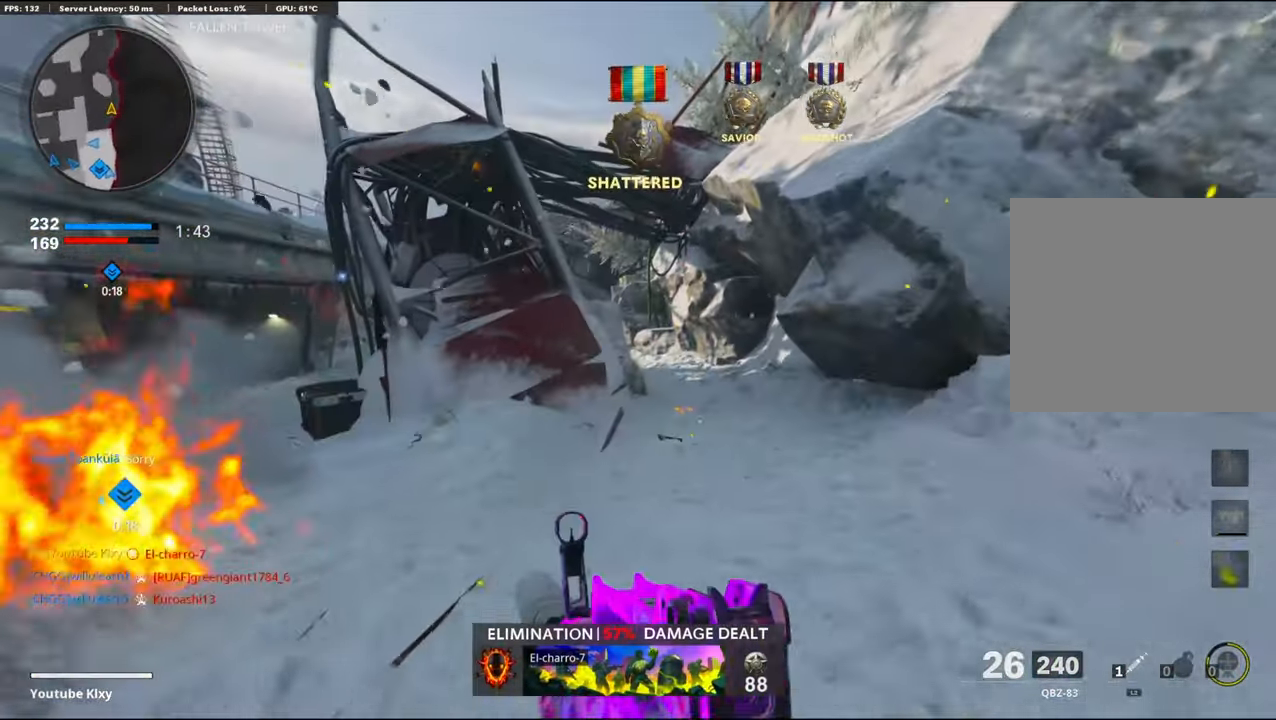
{"buttons": [], "left_stick": "up", "right_stick": "center", "events": [[267, "right_stick", "left"], [367, "R3", "down"], [367, "right_stick", "up-left"], [467, "R3", "up"], [467, "right_stick", "center"]]}
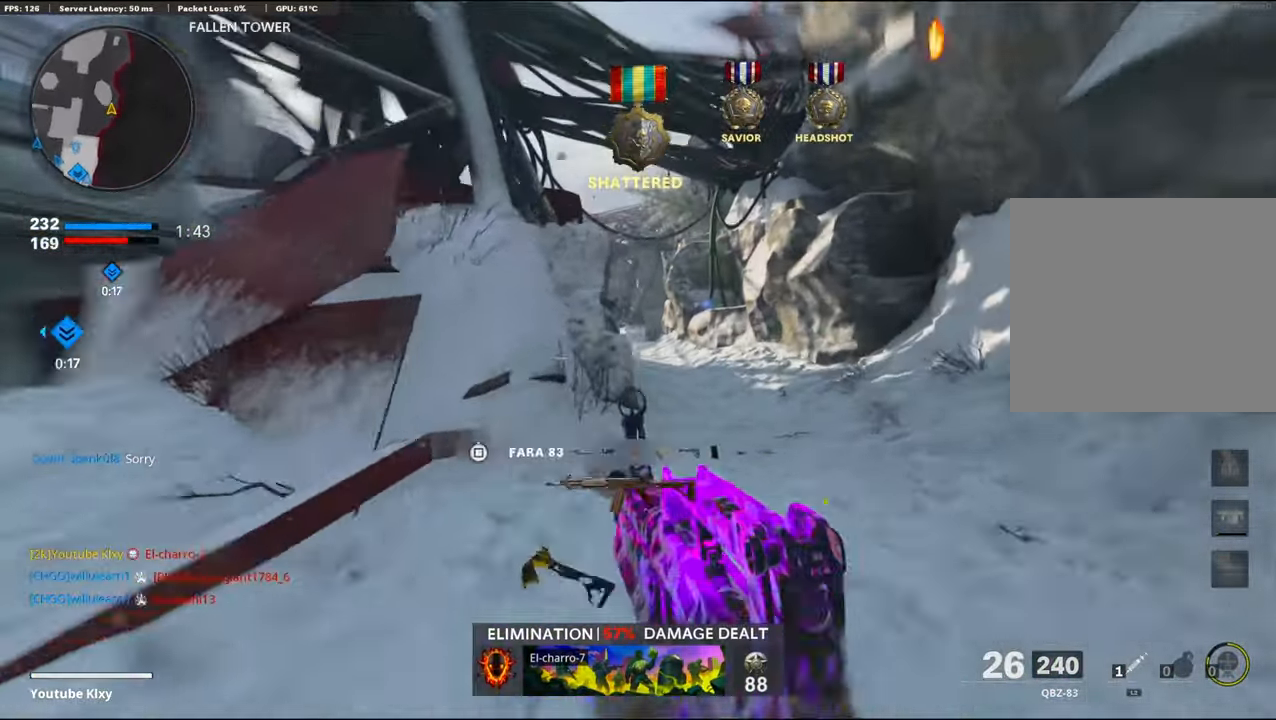
{"buttons": ["L1"], "left_stick": "up", "right_stick": "up-right", "events": [[84, "L1", "down"], [84, "right_stick", "left"], [317, "right_stick", "center"], [450, "right_stick", "up-right"]]}
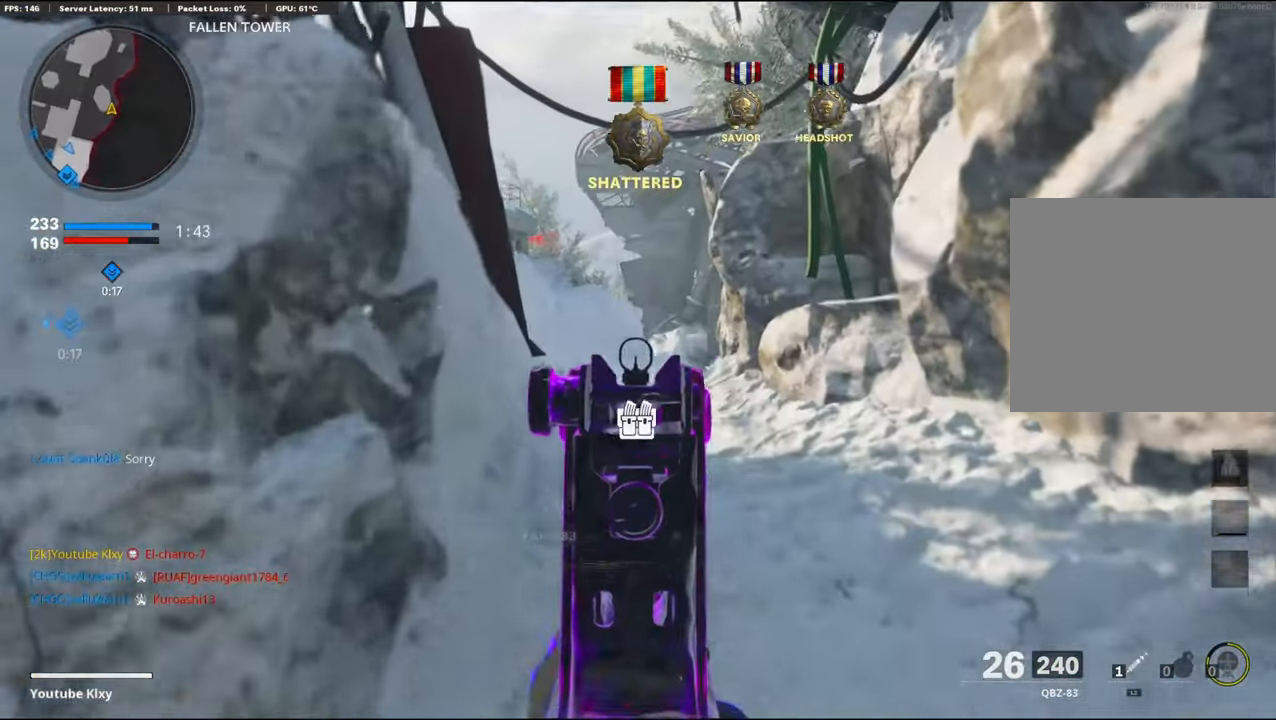
{"buttons": ["L1"], "left_stick": "up", "right_stick": "down", "events": [[17, "right_stick", "right"], [217, "right_stick", "center"], [283, "right_stick", "down"]]}
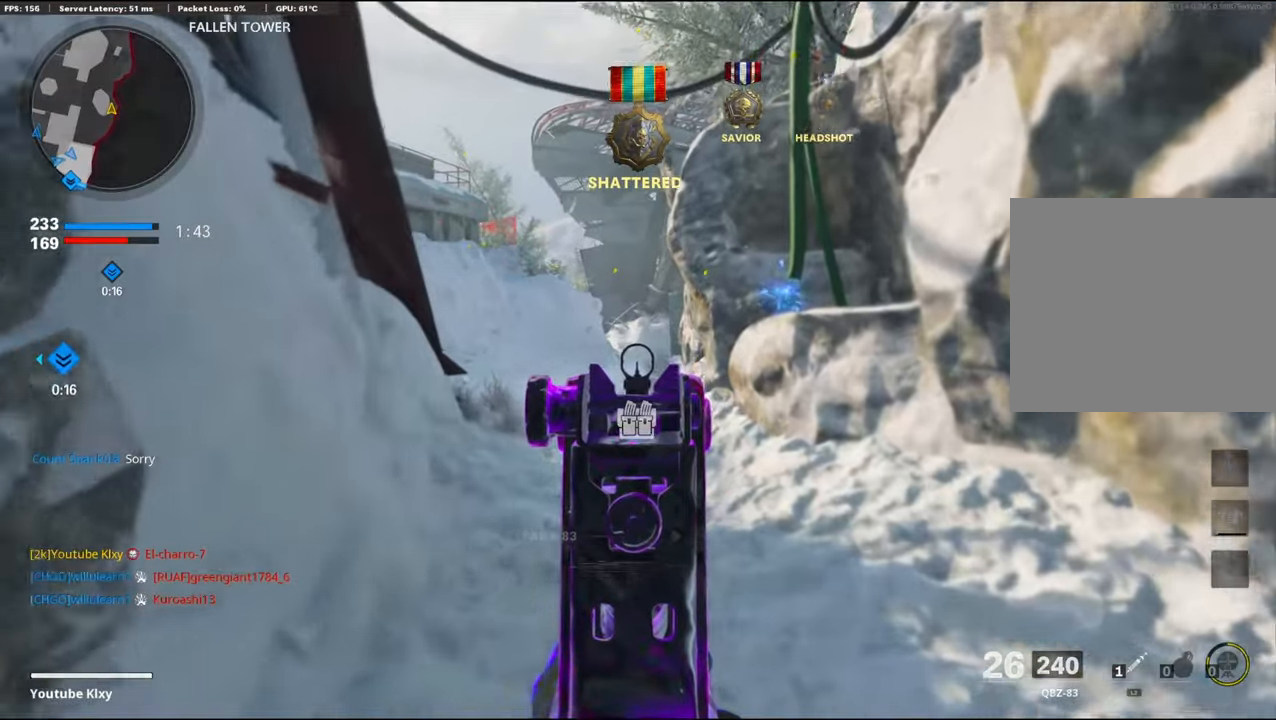
{"buttons": ["L1"], "left_stick": "up", "right_stick": "center", "events": [[16, "right_stick", "center"]]}
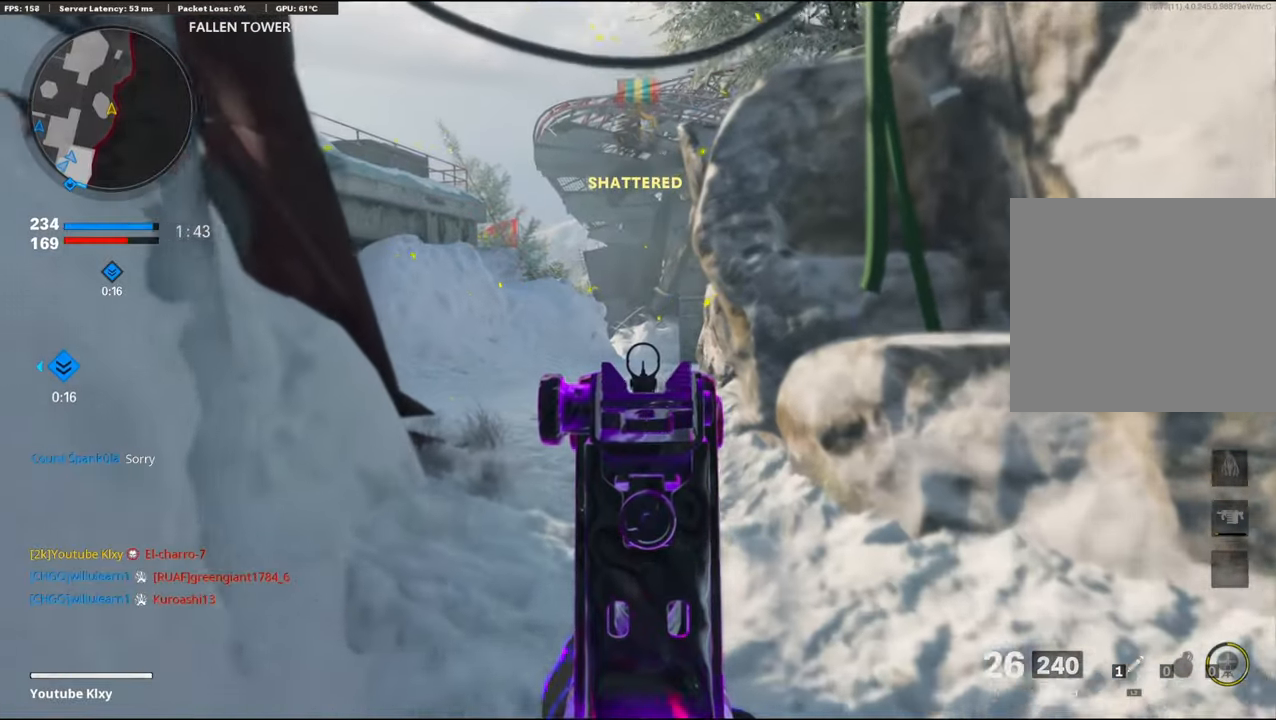
{"buttons": [], "left_stick": "up-left", "right_stick": "center", "events": [[116, "L1", "up"], [166, "left_stick", "up-left"], [183, "L3", "down"], [350, "right_stick", "right"], [450, "L3", "up"], [483, "right_stick", "center"]]}
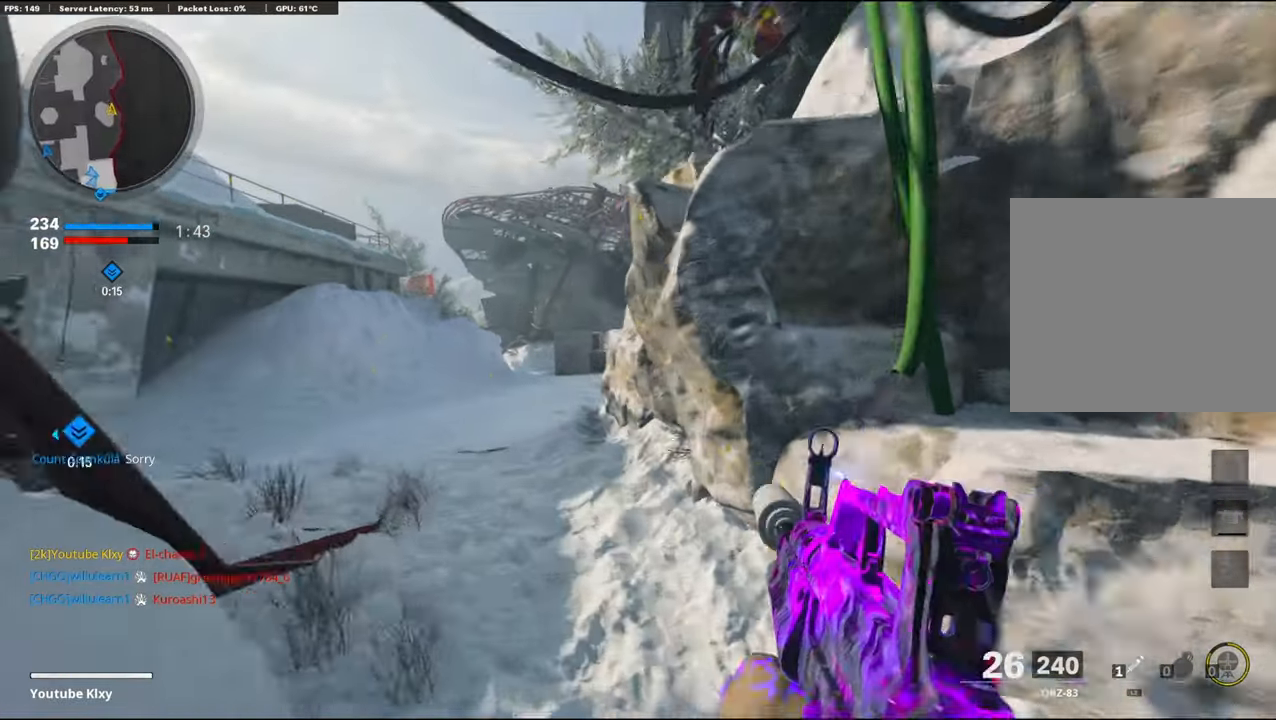
{"buttons": [], "left_stick": "right", "right_stick": "left", "events": [[216, "L1", "down"], [433, "L1", "up"], [450, "left_stick", "right"], [500, "right_stick", "left"]]}
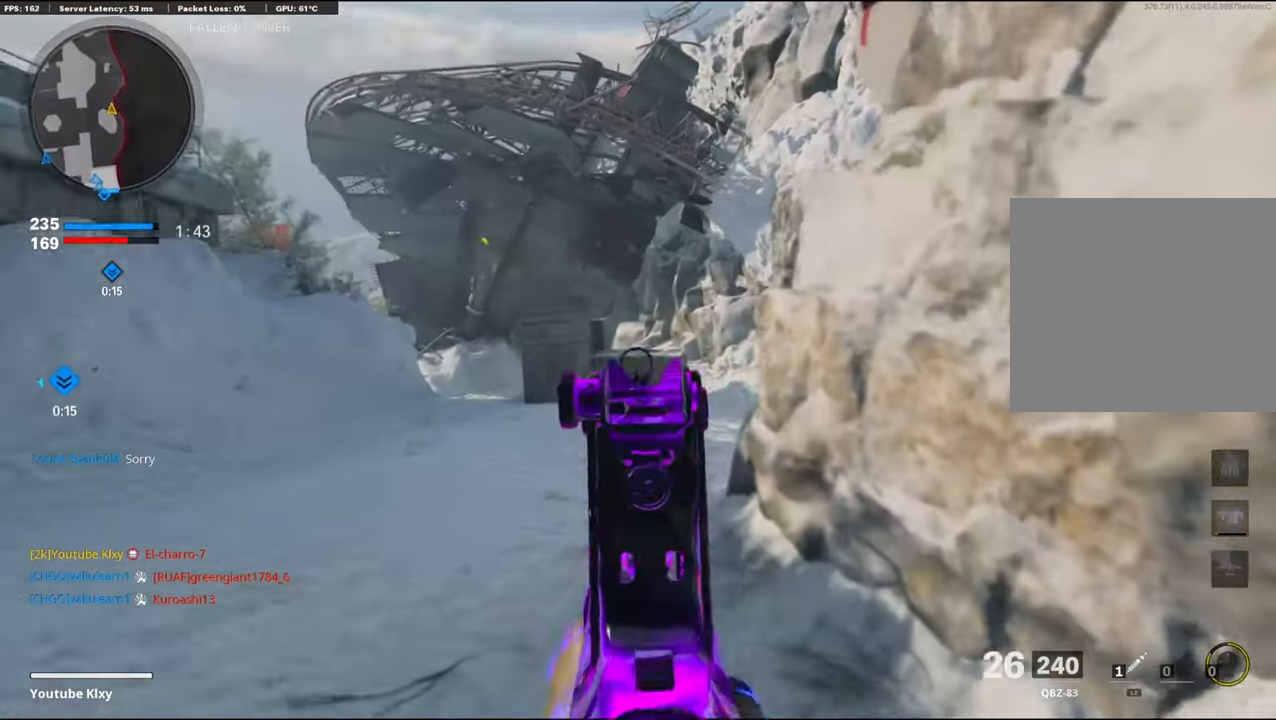
{"buttons": [], "left_stick": "up", "right_stick": "left", "events": [[116, "left_stick", "up-right"], [233, "L3", "down"], [233, "left_stick", "up"], [283, "right_stick", "center"], [350, "L3", "up"], [400, "right_stick", "left"]]}
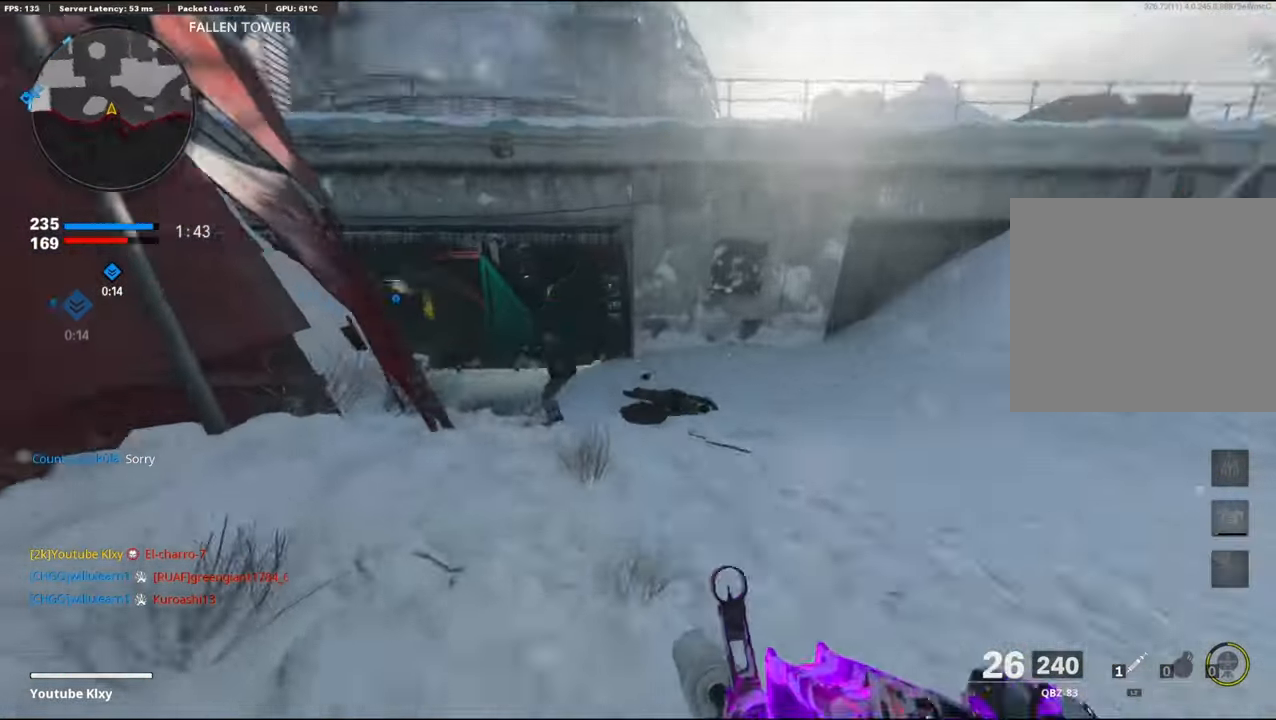
{"buttons": ["R1"], "left_stick": "down-right", "right_stick": "left", "events": [[50, "CROSS", "down"], [66, "right_stick", "center"], [133, "L1", "down"], [166, "right_stick", "down-left"], [200, "CROSS", "up"], [200, "left_stick", "up-right"], [283, "R1", "down"], [316, "right_stick", "center"], [383, "left_stick", "right"], [433, "right_stick", "left"], [450, "L1", "up"], [483, "left_stick", "down-right"]]}
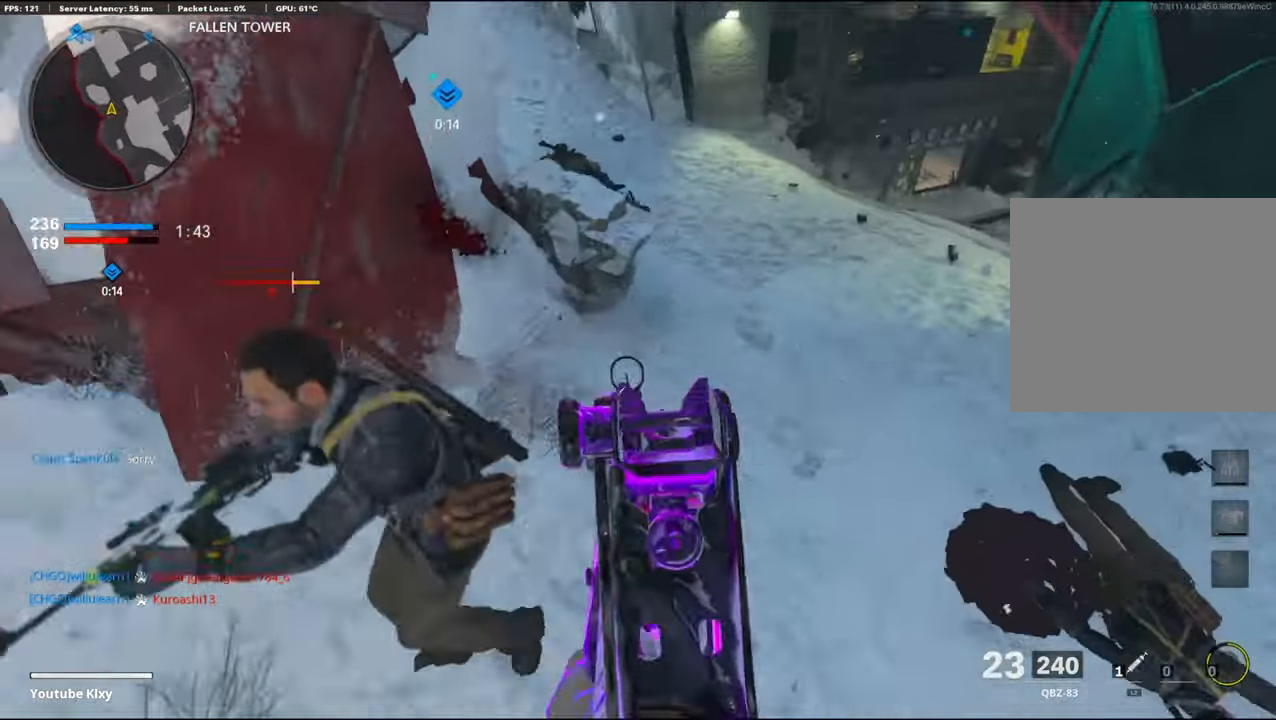
{"buttons": ["L1", "R1"], "left_stick": "down", "right_stick": "right", "events": [[83, "left_stick", "down"], [116, "right_stick", "up-left"], [250, "right_stick", "up"], [300, "CROSS", "down"], [300, "L1", "down"], [433, "CROSS", "up"], [466, "right_stick", "right"]]}
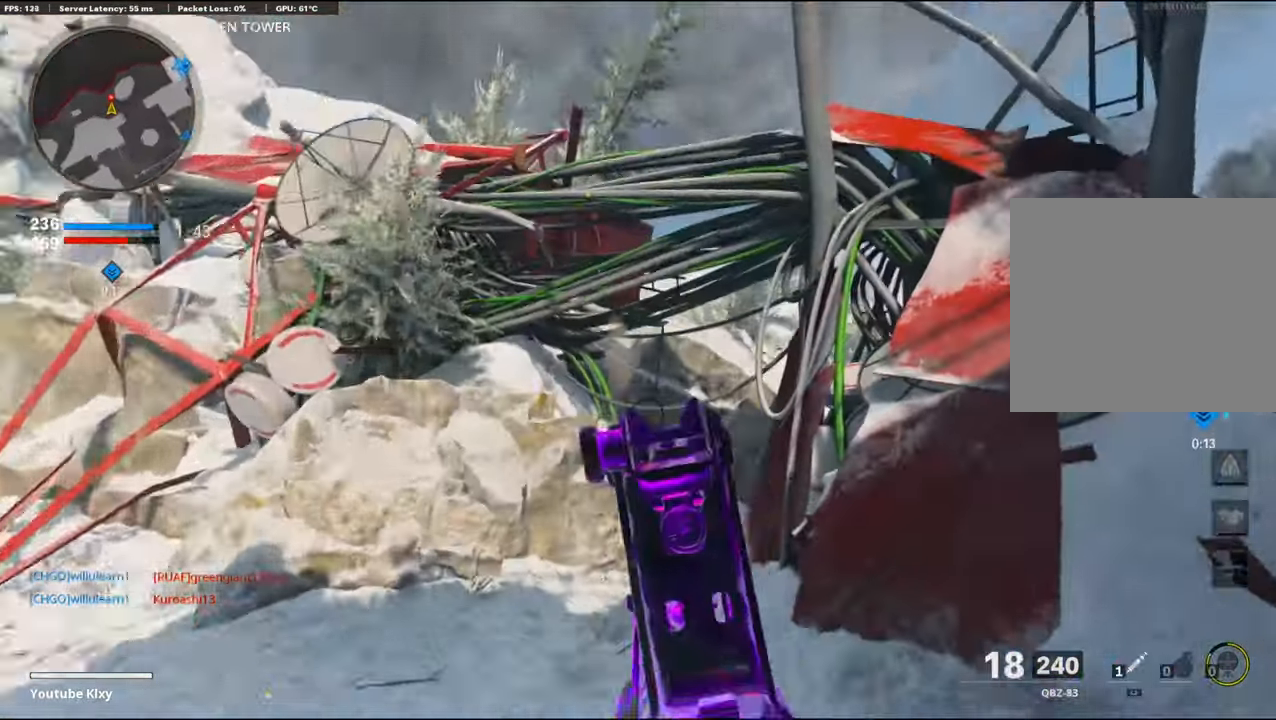
{"buttons": ["L1", "R1"], "left_stick": "down", "right_stick": "down-left", "events": [[83, "right_stick", "down"], [250, "right_stick", "left"], [316, "right_stick", "up"], [366, "right_stick", "center"], [450, "right_stick", "down-left"]]}
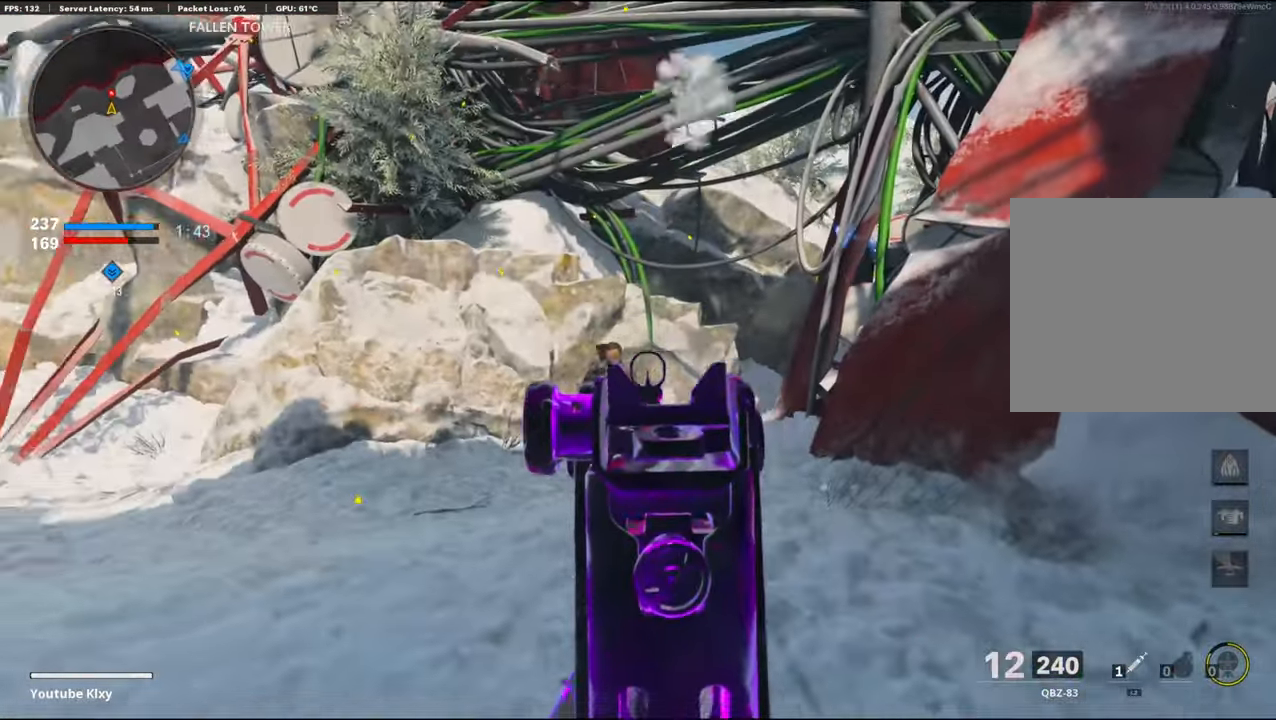
{"buttons": ["TRIANGLE", "R1"], "left_stick": "down-left", "right_stick": "center", "events": [[83, "right_stick", "center"], [166, "left_stick", "down-right"], [166, "right_stick", "down"], [316, "right_stick", "down-left"], [416, "left_stick", "down-left"], [433, "right_stick", "center"], [450, "L1", "up"], [500, "TRIANGLE", "down"]]}
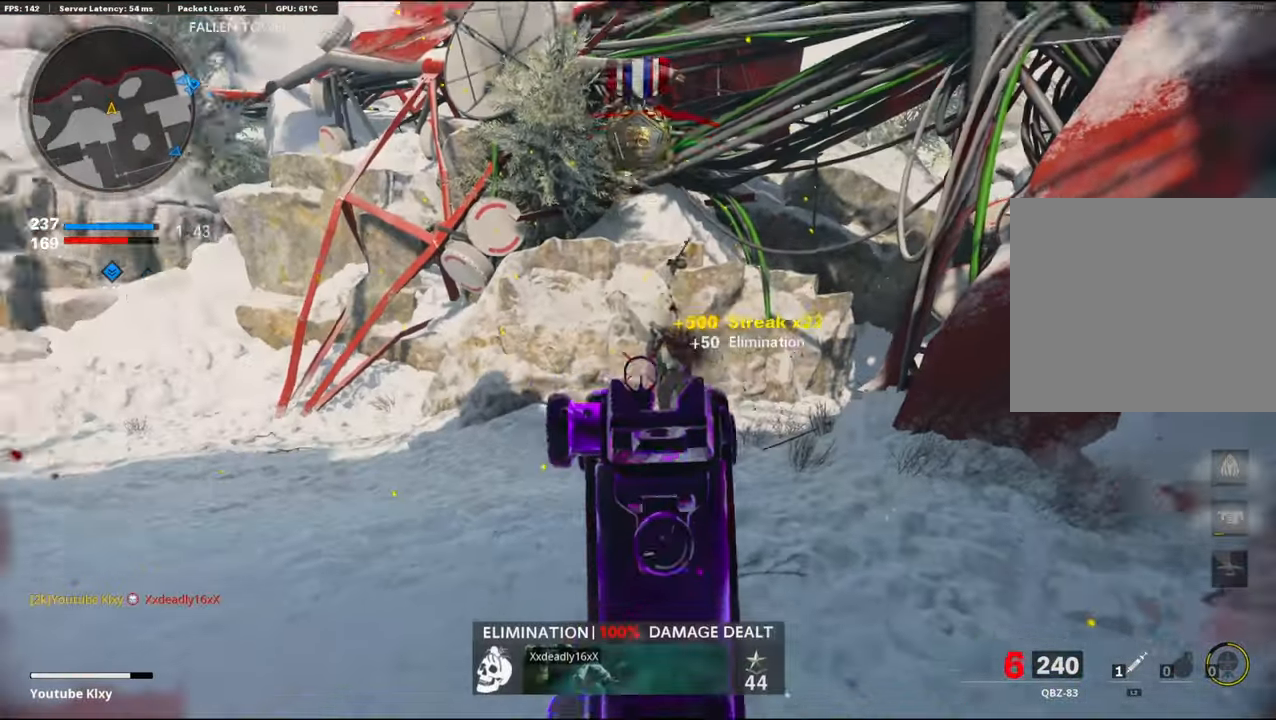
{"buttons": [], "left_stick": "up", "right_stick": "center", "events": [[50, "TRIANGLE", "up"], [66, "R1", "up"], [100, "left_stick", "up-left"], [100, "right_stick", "left"], [150, "L3", "down"], [216, "left_stick", "up"], [366, "L3", "up"], [366, "right_stick", "center"]]}
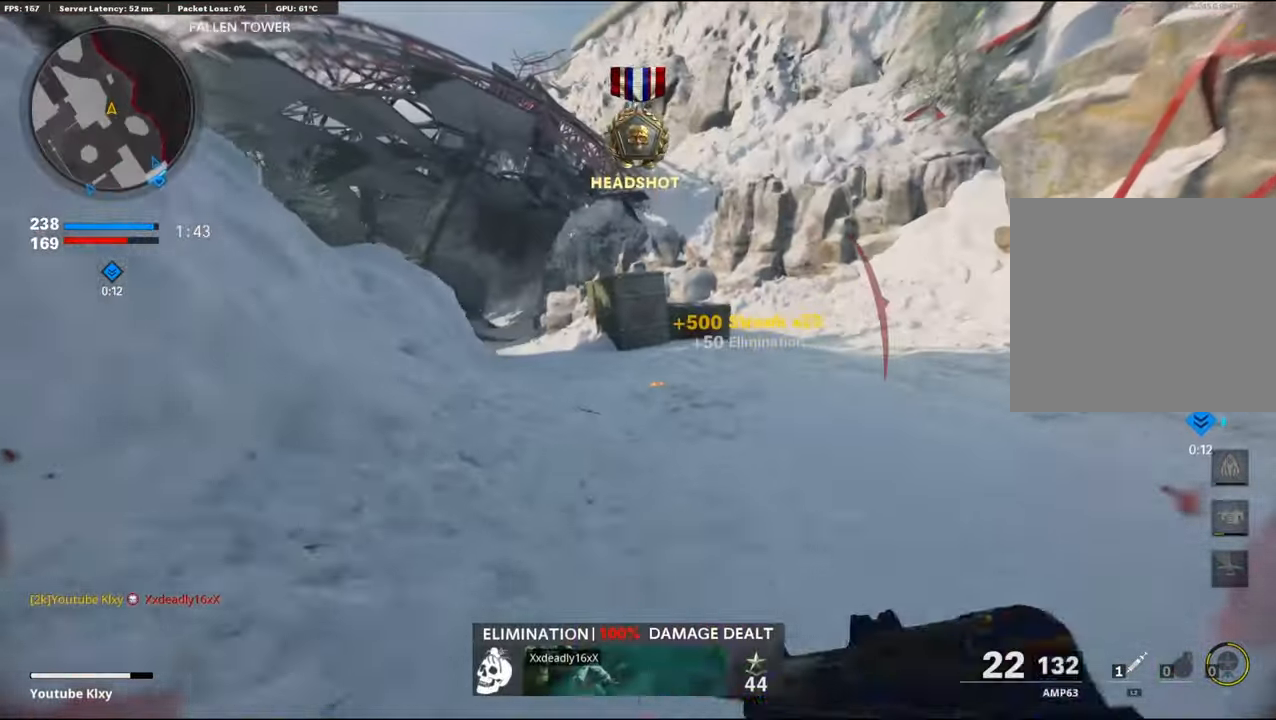
{"buttons": [], "left_stick": "up", "right_stick": "center", "events": [[33, "right_stick", "left"], [83, "R3", "down"], [200, "R3", "up"], [266, "right_stick", "center"], [333, "right_stick", "left"], [367, "L1", "down"], [450, "right_stick", "center"], [500, "L1", "up"]]}
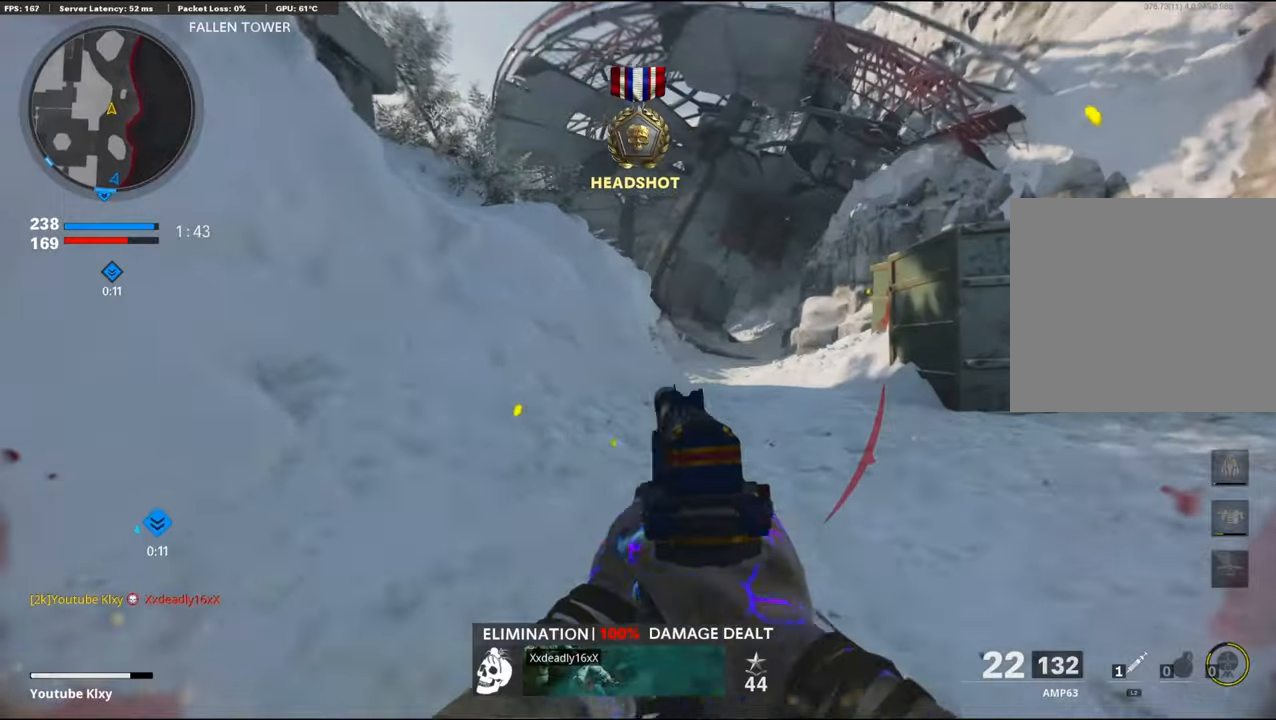
{"buttons": ["L3"], "left_stick": "up-left", "right_stick": "center", "events": [[17, "TRIANGLE", "down"], [67, "left_stick", "right"], [117, "TRIANGLE", "up"], [150, "right_stick", "left"], [167, "left_stick", "down-left"], [367, "left_stick", "up-left"], [433, "L3", "down"], [483, "right_stick", "center"]]}
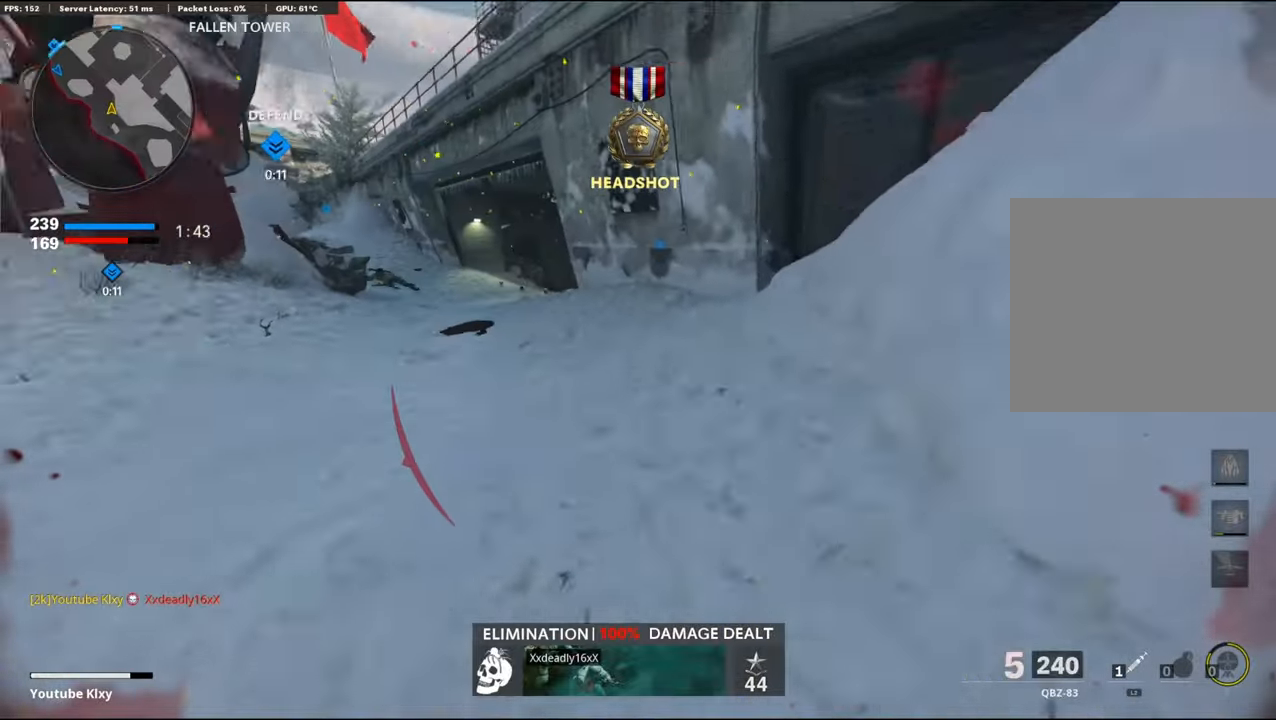
{"buttons": [], "left_stick": "up", "right_stick": "center", "events": [[100, "L3", "up"], [167, "SQUARE", "down"], [200, "CROSS", "down"], [267, "SQUARE", "up"], [283, "left_stick", "up"], [350, "CROSS", "up"]]}